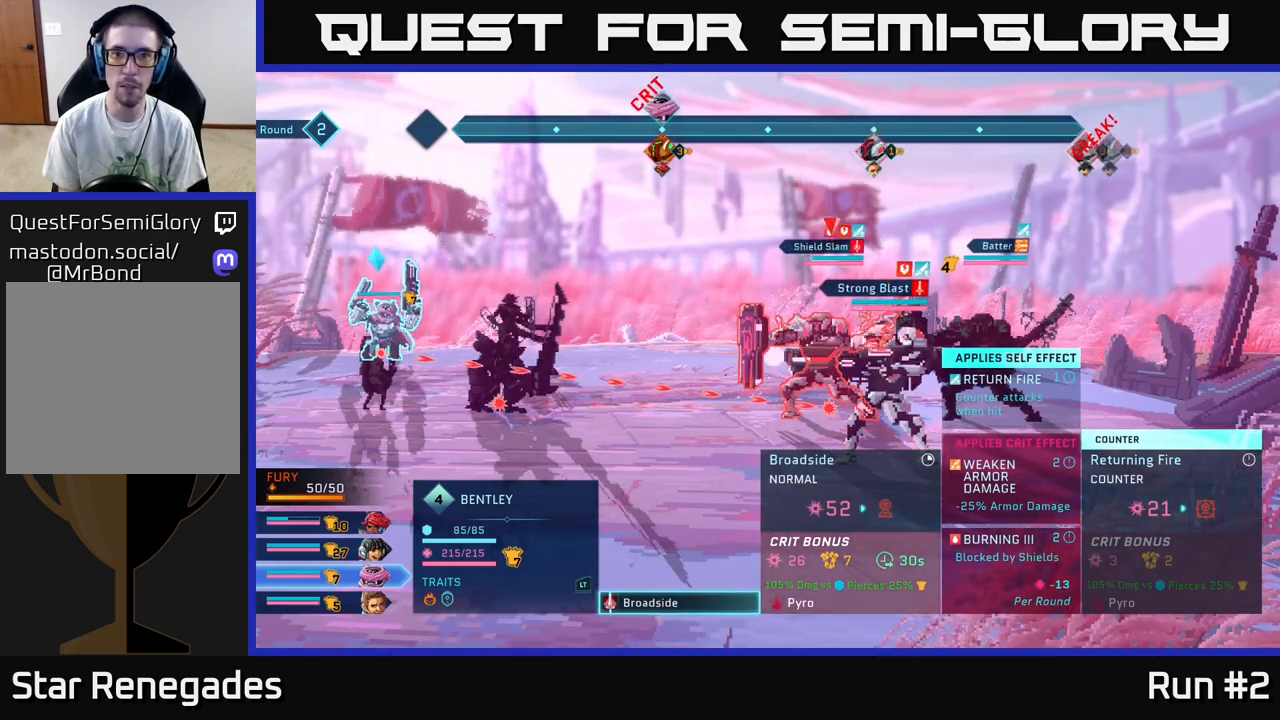
Gameplay with a controller (Xbox layout); each line is a JSON object with the inputs held at the frame after it. "events" lists button and stick changes between this image and that frame as [ms after this image, input, new state], when the widget could be followed in between.
{"buttons": [], "left_stick": "center", "right_stick": "center", "events": []}
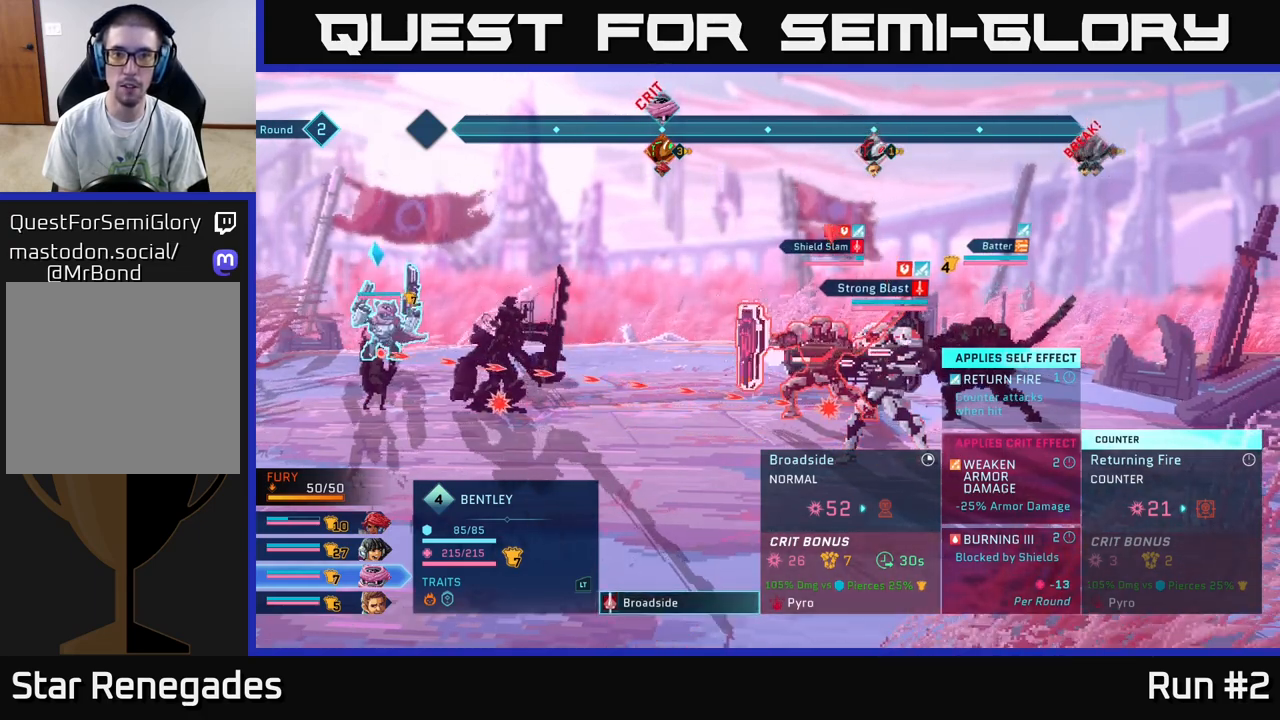
{"buttons": [], "left_stick": "center", "right_stick": "center", "events": []}
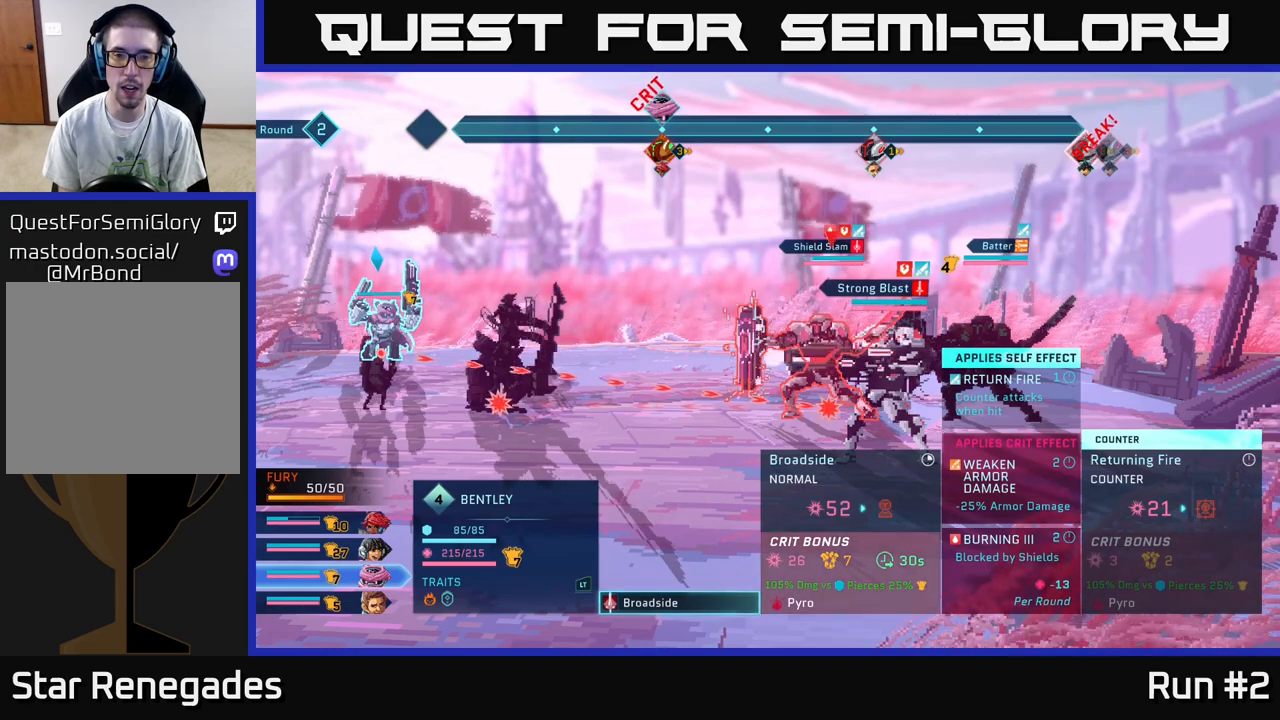
{"buttons": [], "left_stick": "center", "right_stick": "center", "events": []}
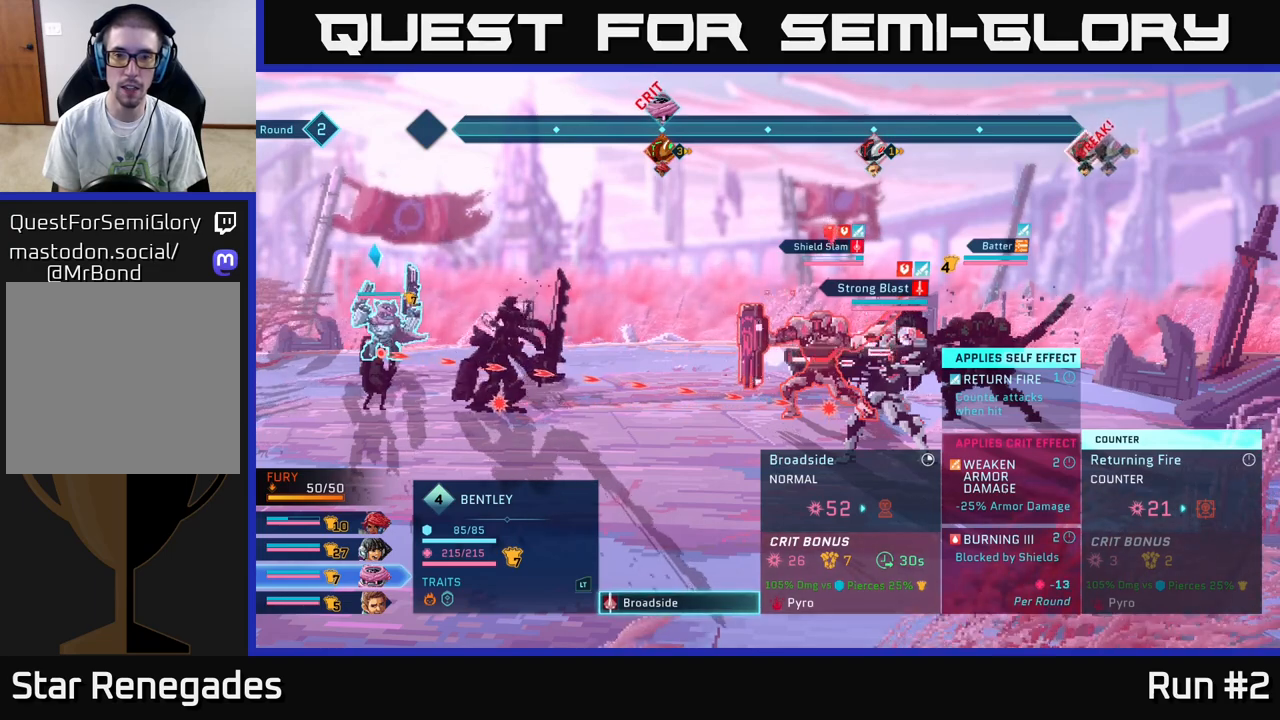
{"buttons": ["R2"], "left_stick": "right", "right_stick": "center", "events": [[83, "R2", "down"], [367, "left_stick", "right"]]}
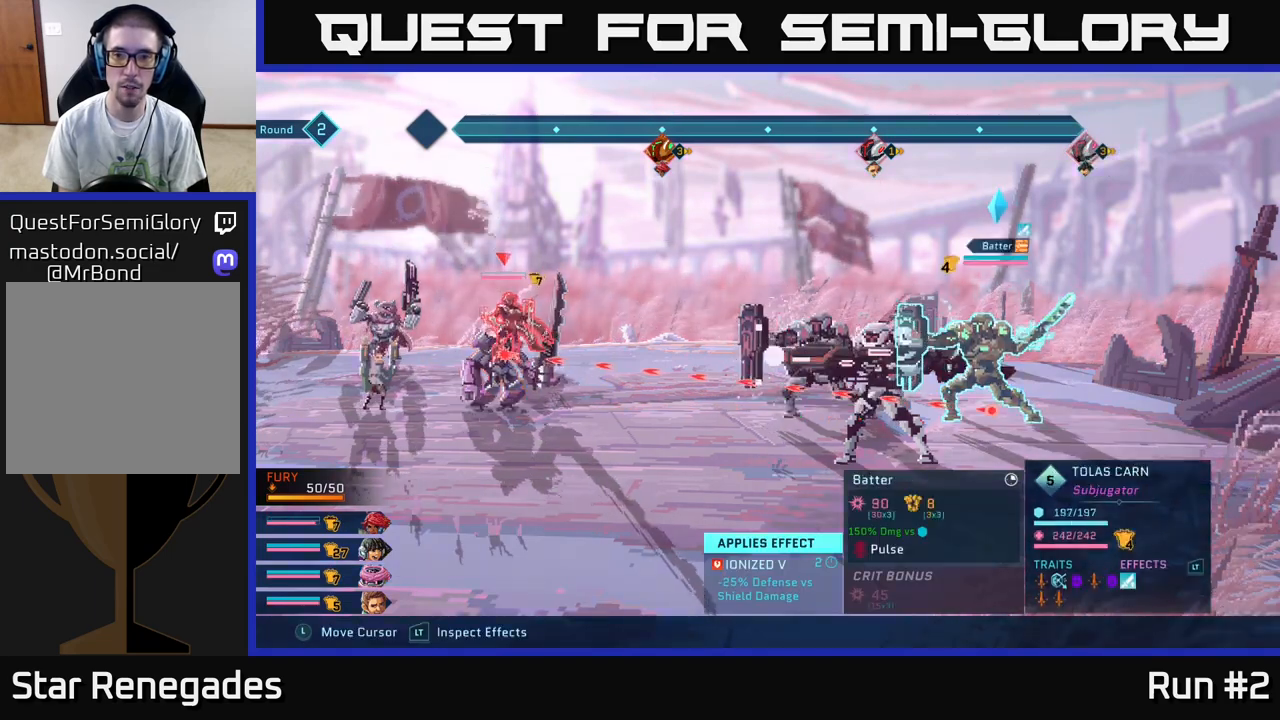
{"buttons": ["R2"], "left_stick": "center", "right_stick": "center", "events": [[50, "left_stick", "center"]]}
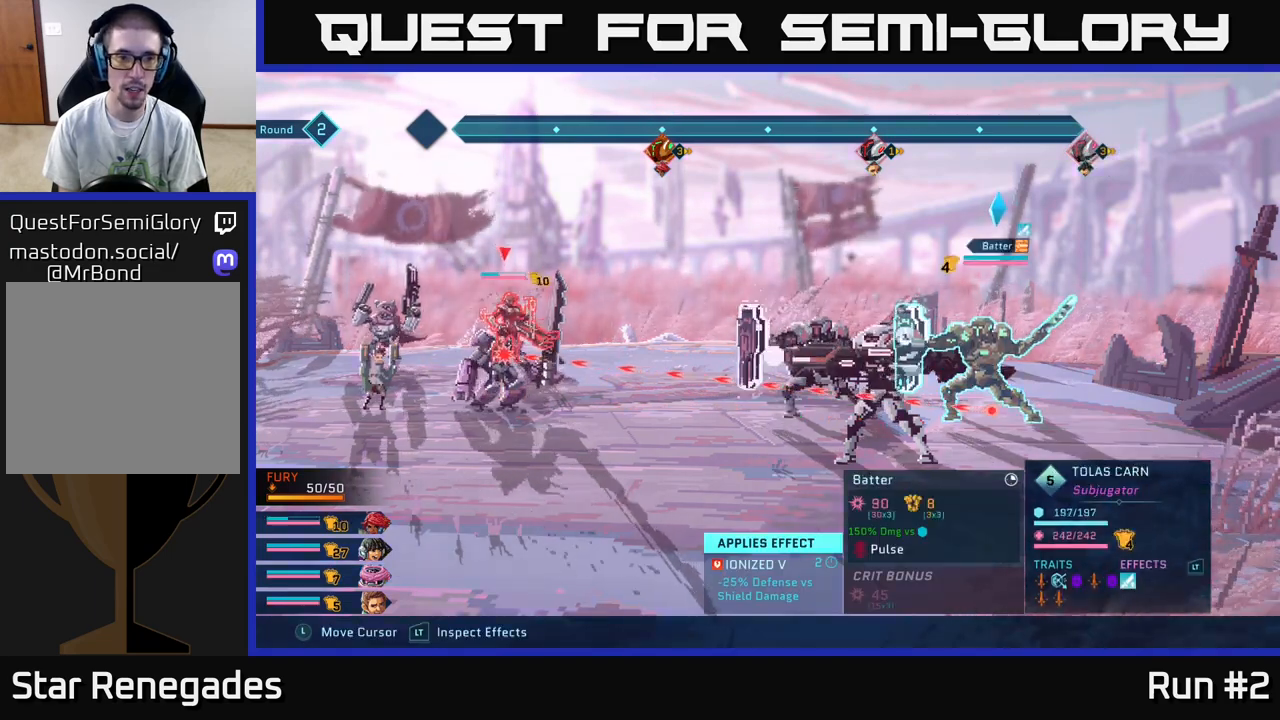
{"buttons": ["R2"], "left_stick": "center", "right_stick": "center", "events": []}
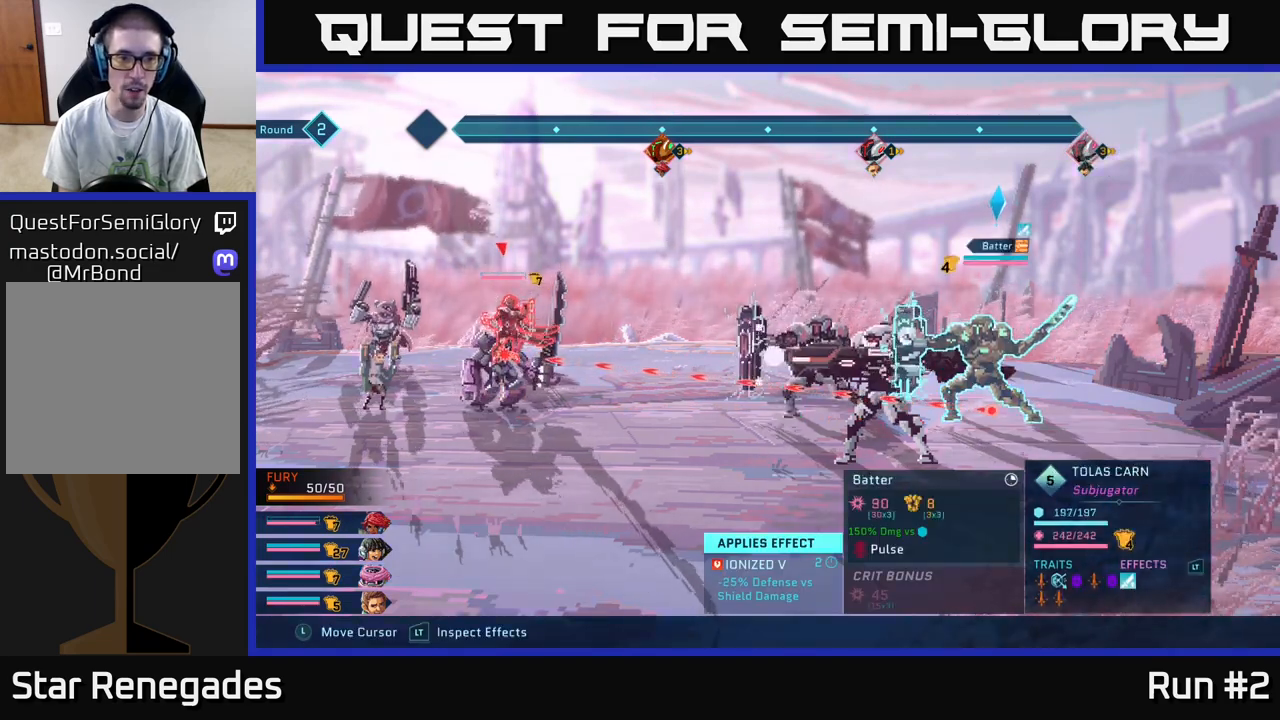
{"buttons": ["R2"], "left_stick": "center", "right_stick": "center", "events": []}
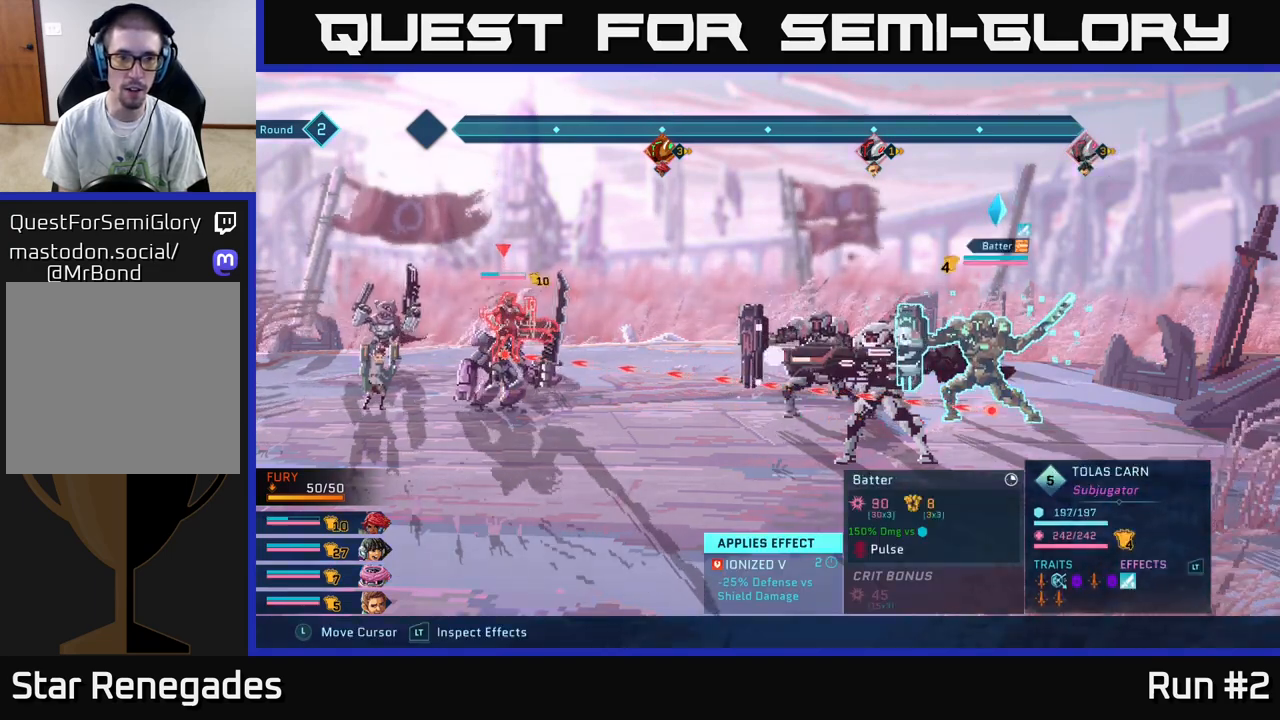
{"buttons": ["R2"], "left_stick": "center", "right_stick": "center", "events": []}
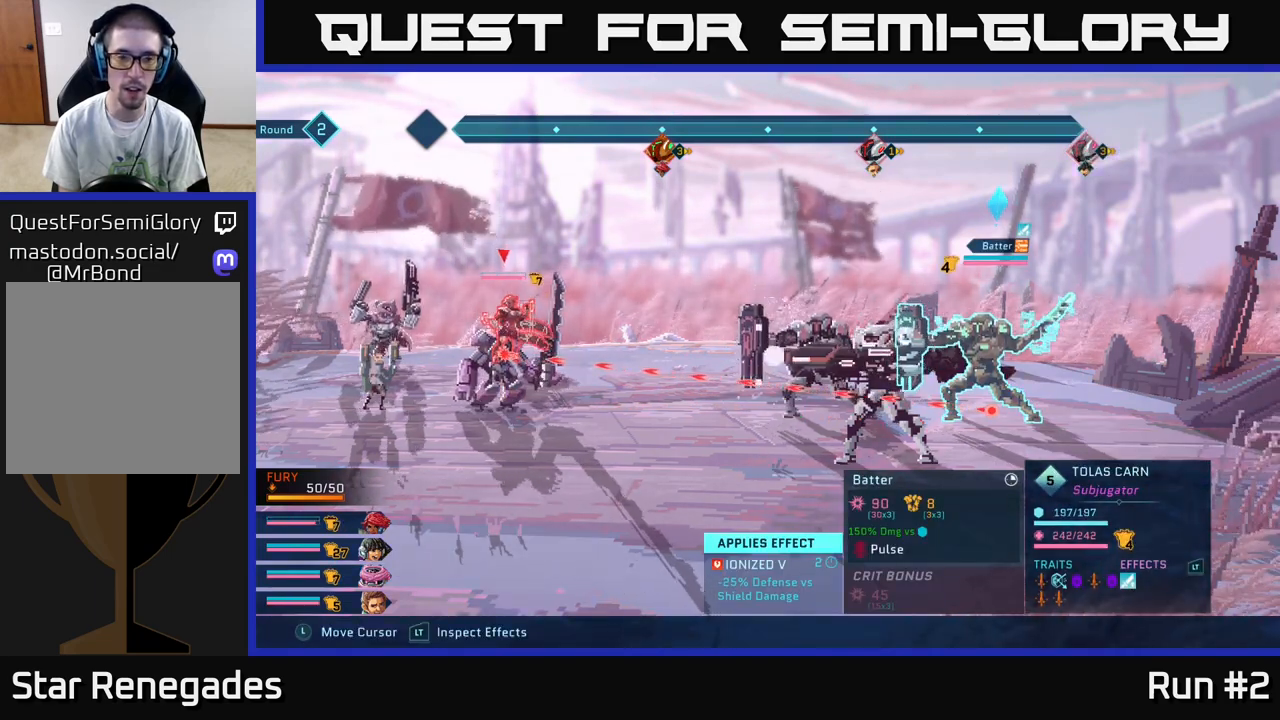
{"buttons": [], "left_stick": "center", "right_stick": "center", "events": [[133, "R2", "up"]]}
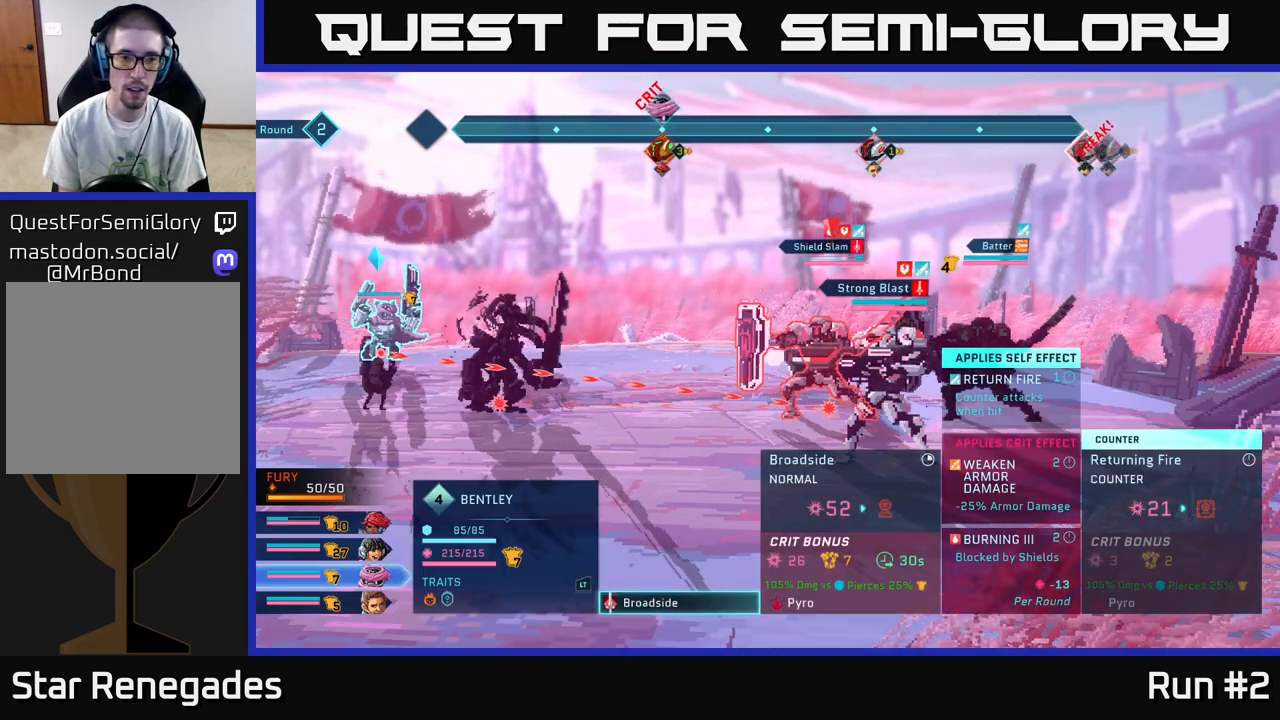
{"buttons": [], "left_stick": "center", "right_stick": "center", "events": [[100, "R1", "down"], [267, "R1", "up"]]}
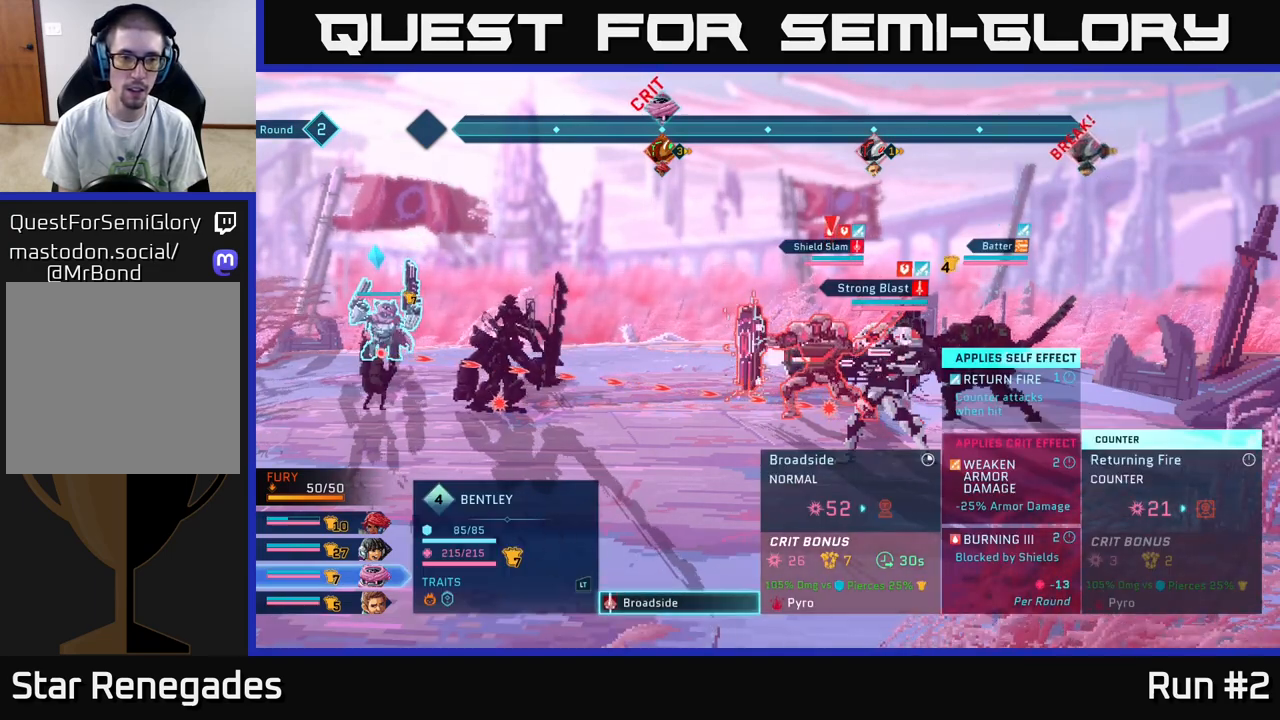
{"buttons": [], "left_stick": "center", "right_stick": "center", "events": []}
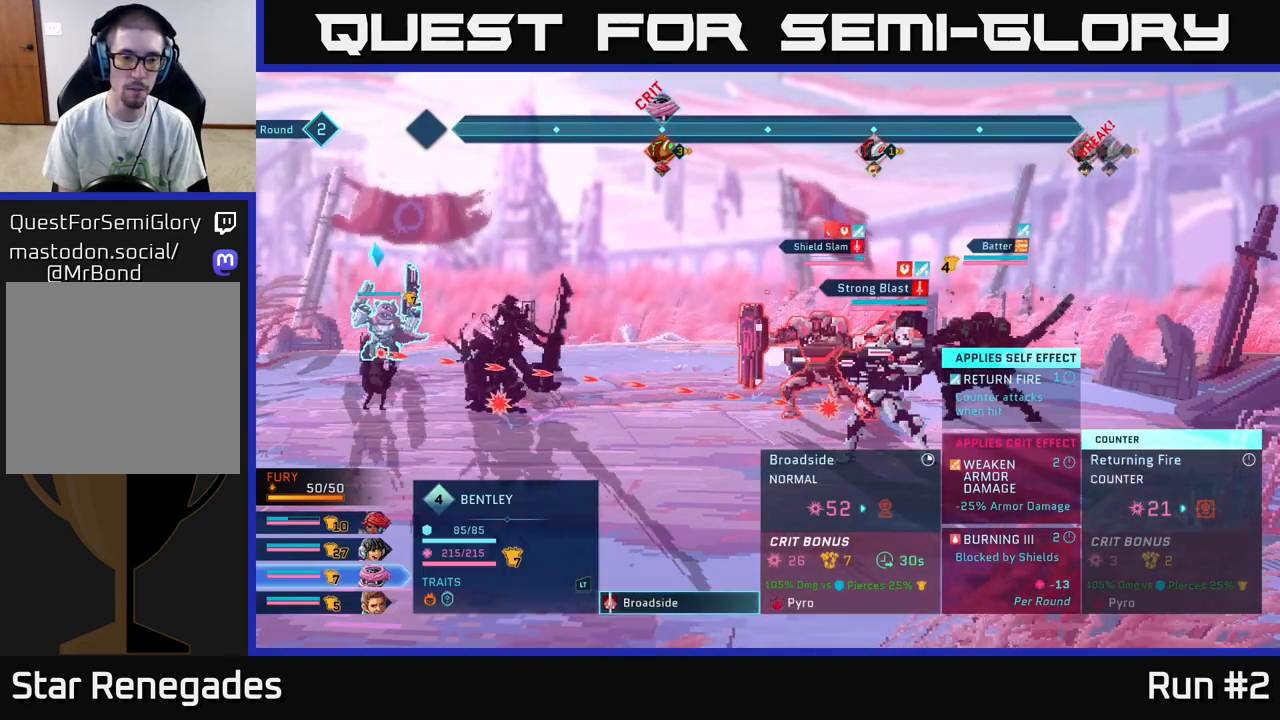
{"buttons": [], "left_stick": "center", "right_stick": "center", "events": [[133, "left_stick", "down"], [367, "left_stick", "center"]]}
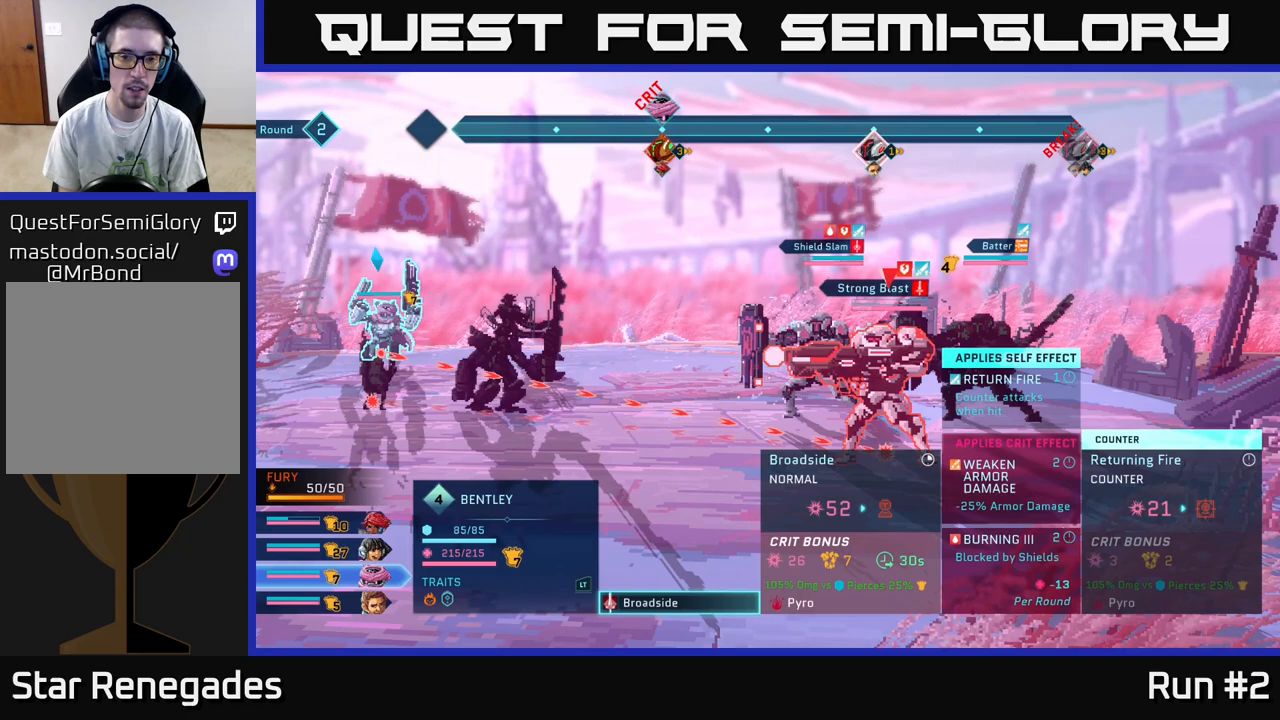
{"buttons": [], "left_stick": "center", "right_stick": "center", "events": [[17, "left_stick", "up"], [183, "left_stick", "center"]]}
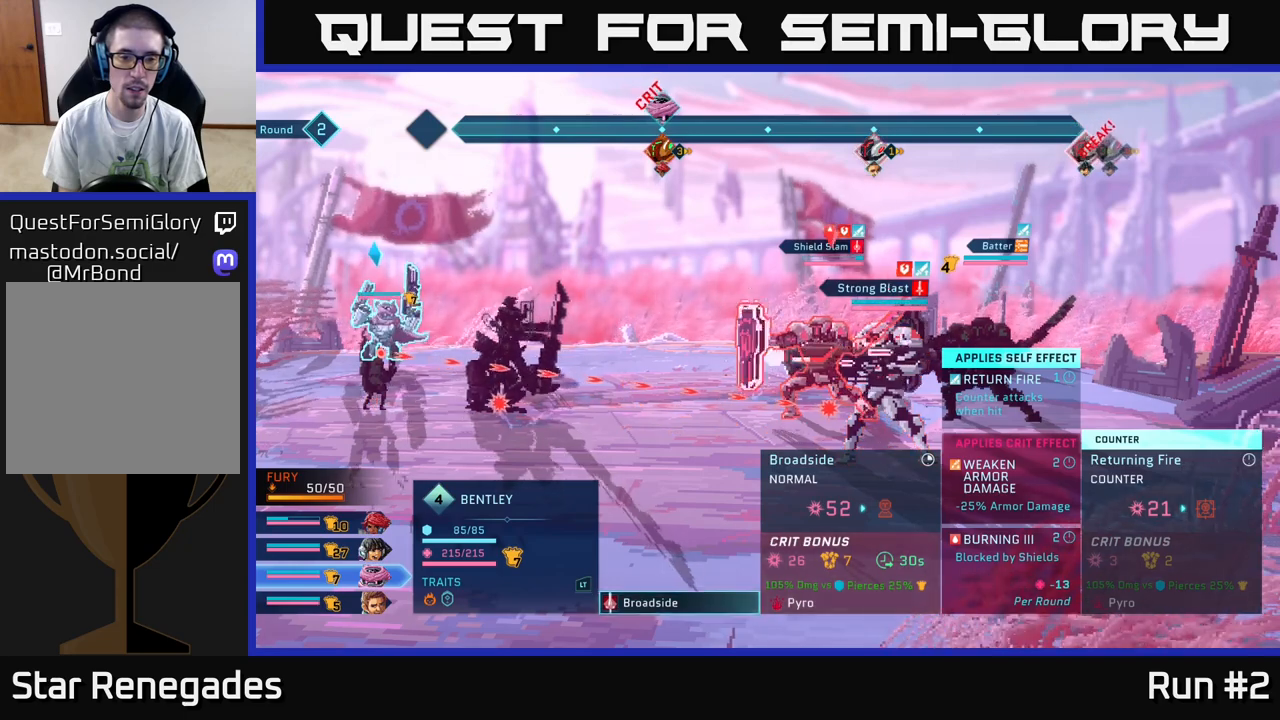
{"buttons": [], "left_stick": "center", "right_stick": "center", "events": []}
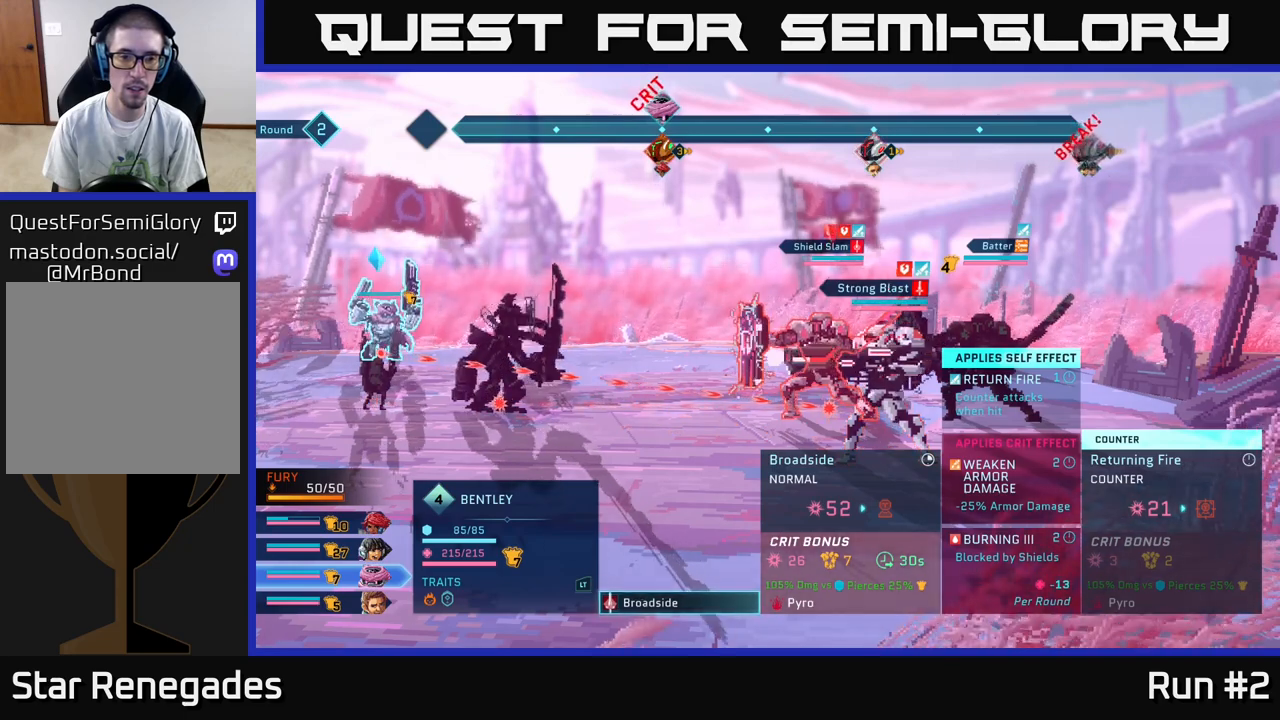
{"buttons": [], "left_stick": "center", "right_stick": "center", "events": []}
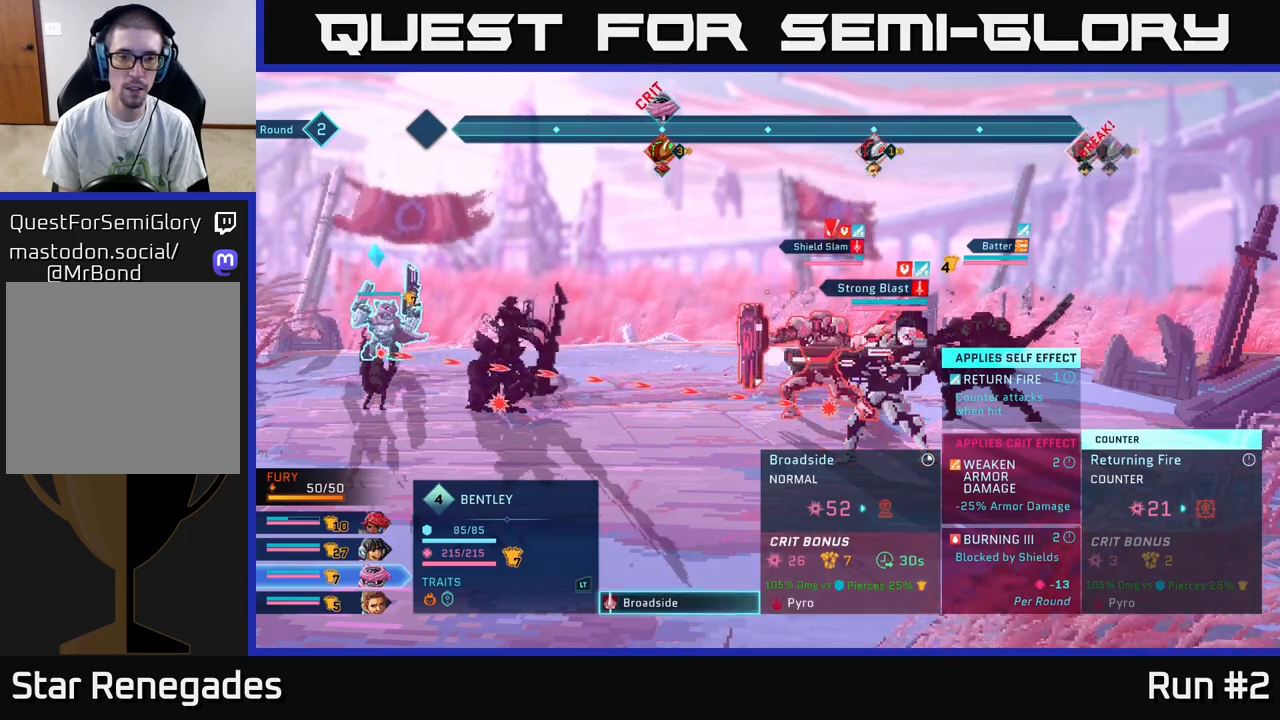
{"buttons": [], "left_stick": "center", "right_stick": "center", "events": []}
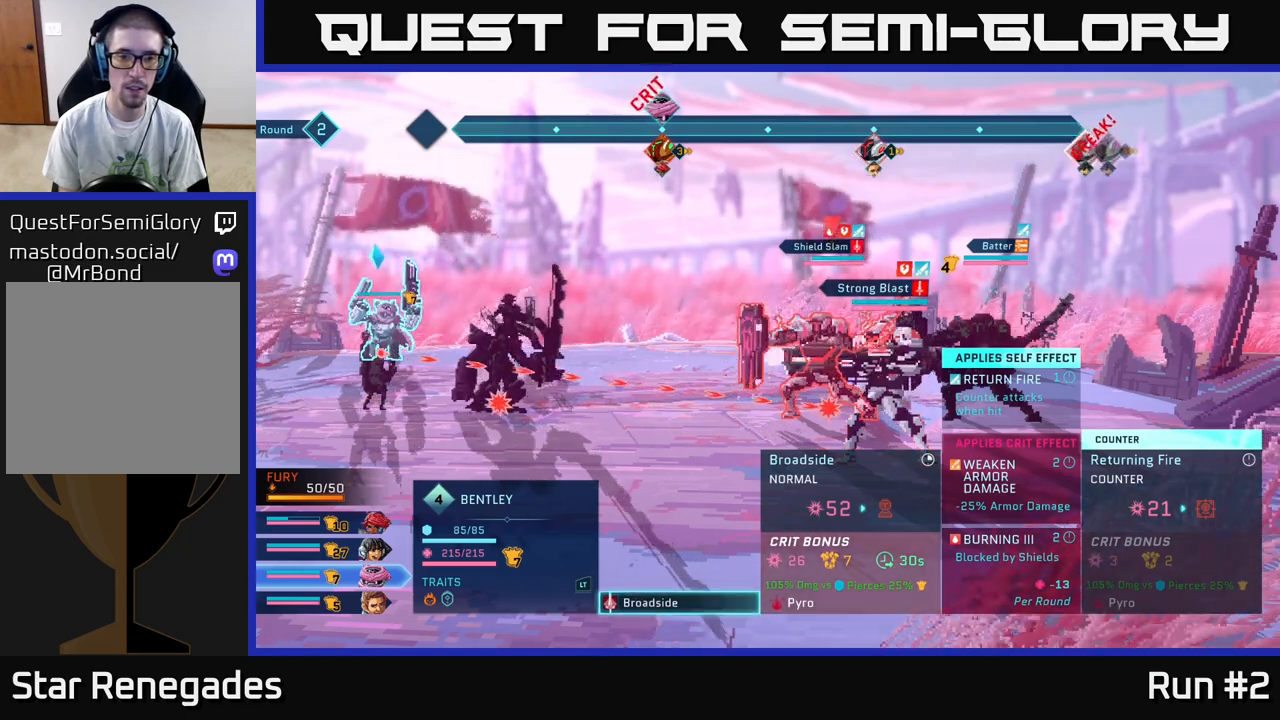
{"buttons": [], "left_stick": "center", "right_stick": "center", "events": []}
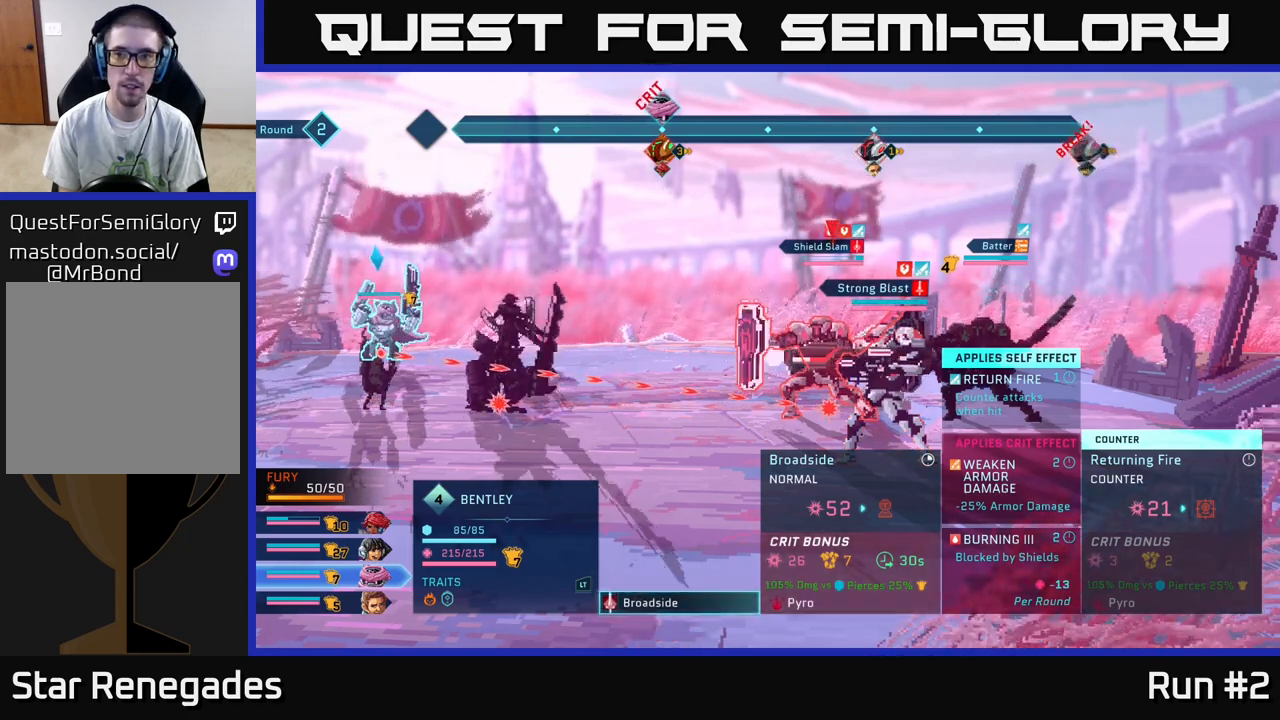
{"buttons": [], "left_stick": "center", "right_stick": "center", "events": []}
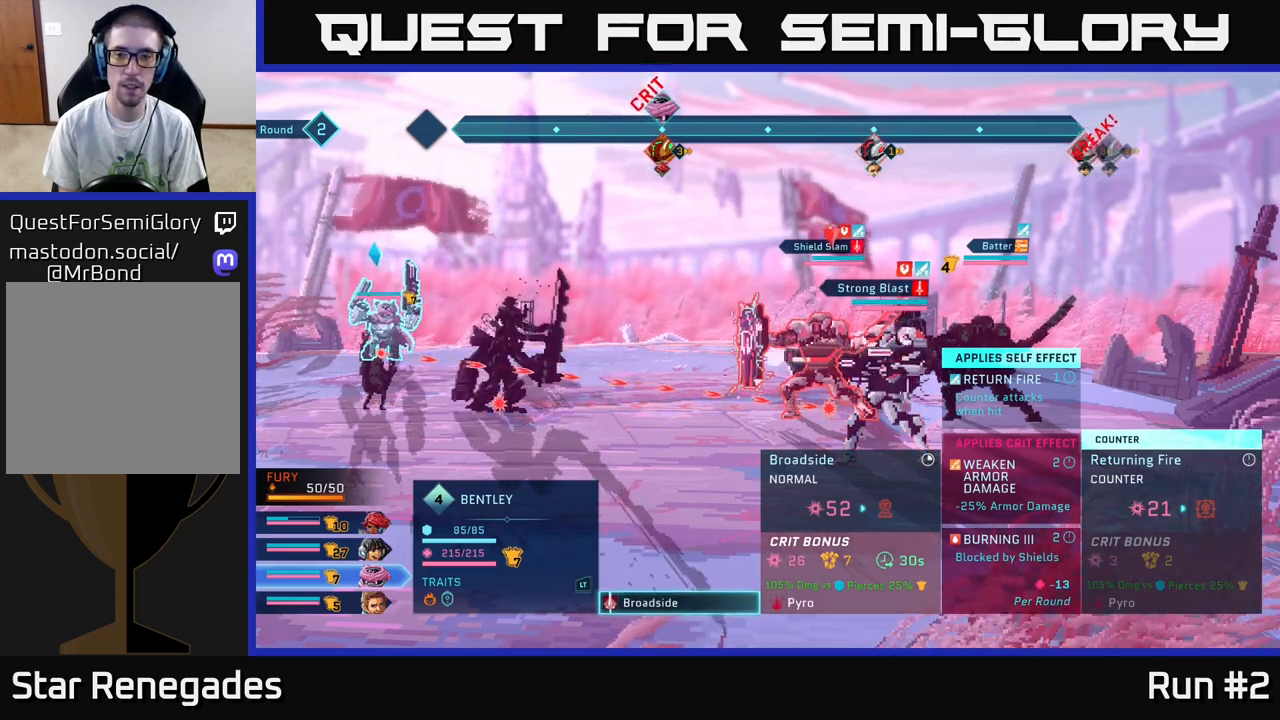
{"buttons": [], "left_stick": "center", "right_stick": "center", "events": []}
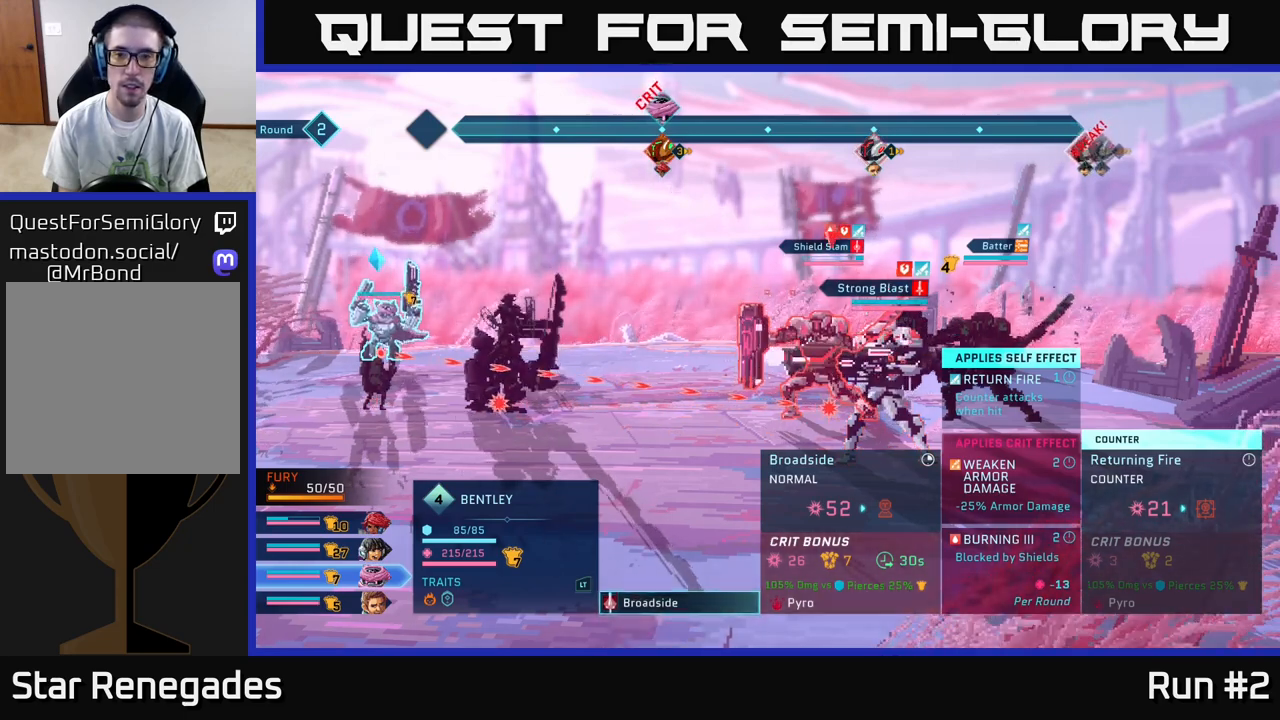
{"buttons": [], "left_stick": "center", "right_stick": "center", "events": []}
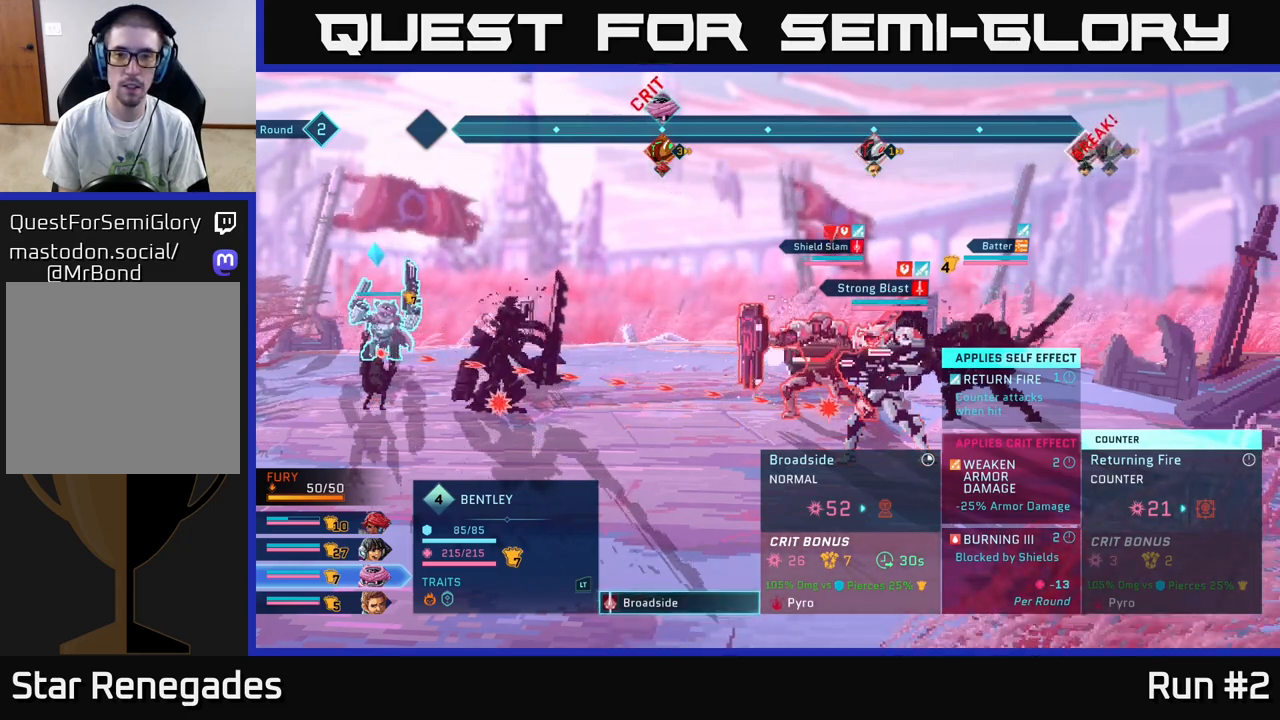
{"buttons": [], "left_stick": "center", "right_stick": "center", "events": []}
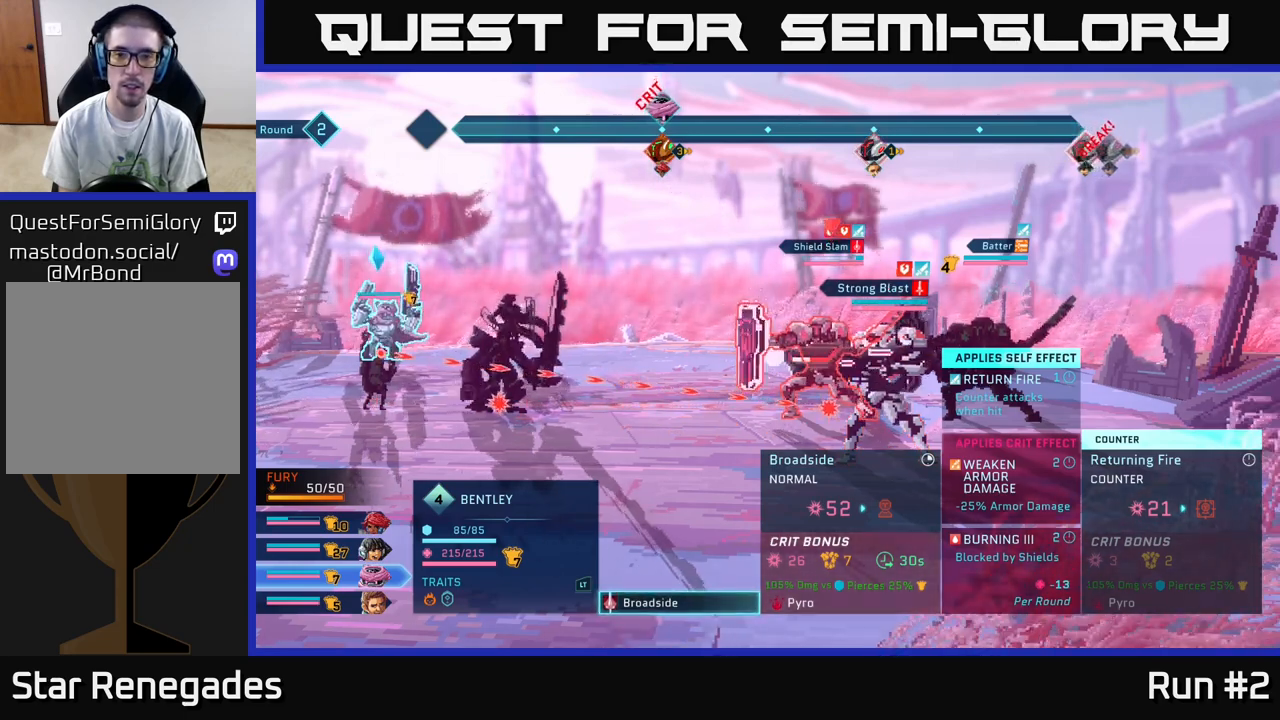
{"buttons": [], "left_stick": "center", "right_stick": "center", "events": [[183, "left_stick", "down"], [400, "left_stick", "center"]]}
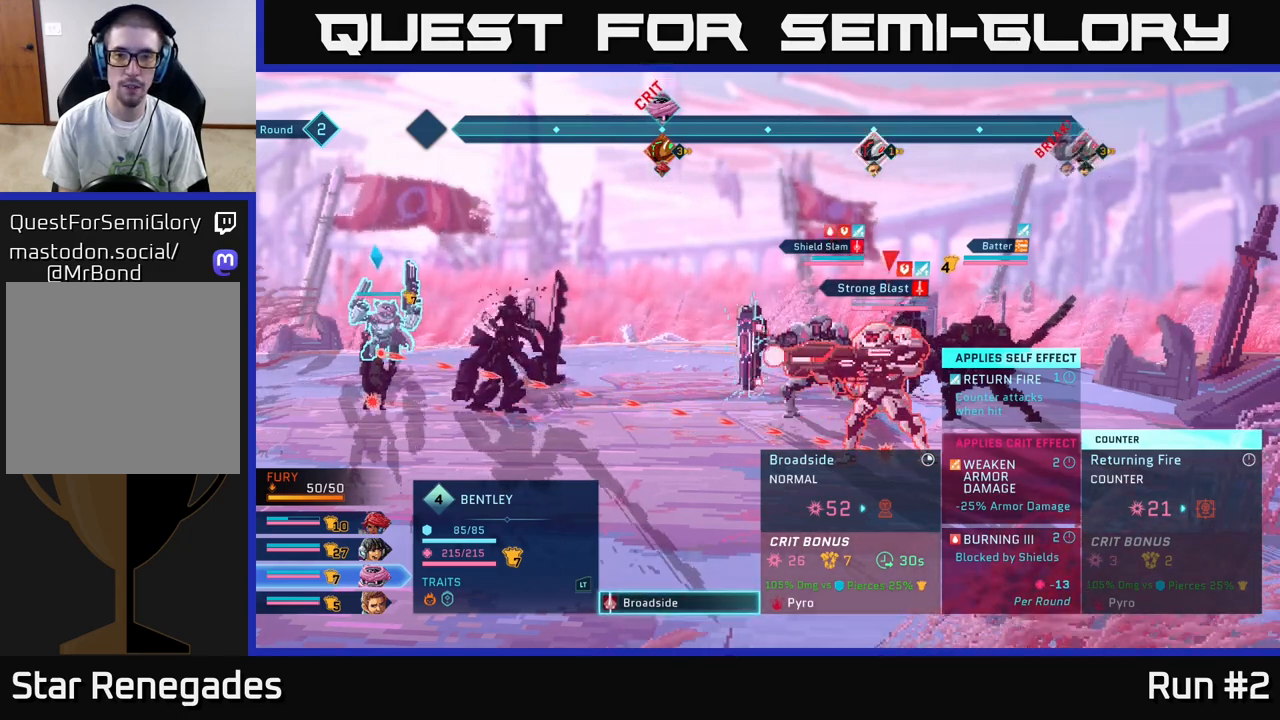
{"buttons": [], "left_stick": "center", "right_stick": "center", "events": []}
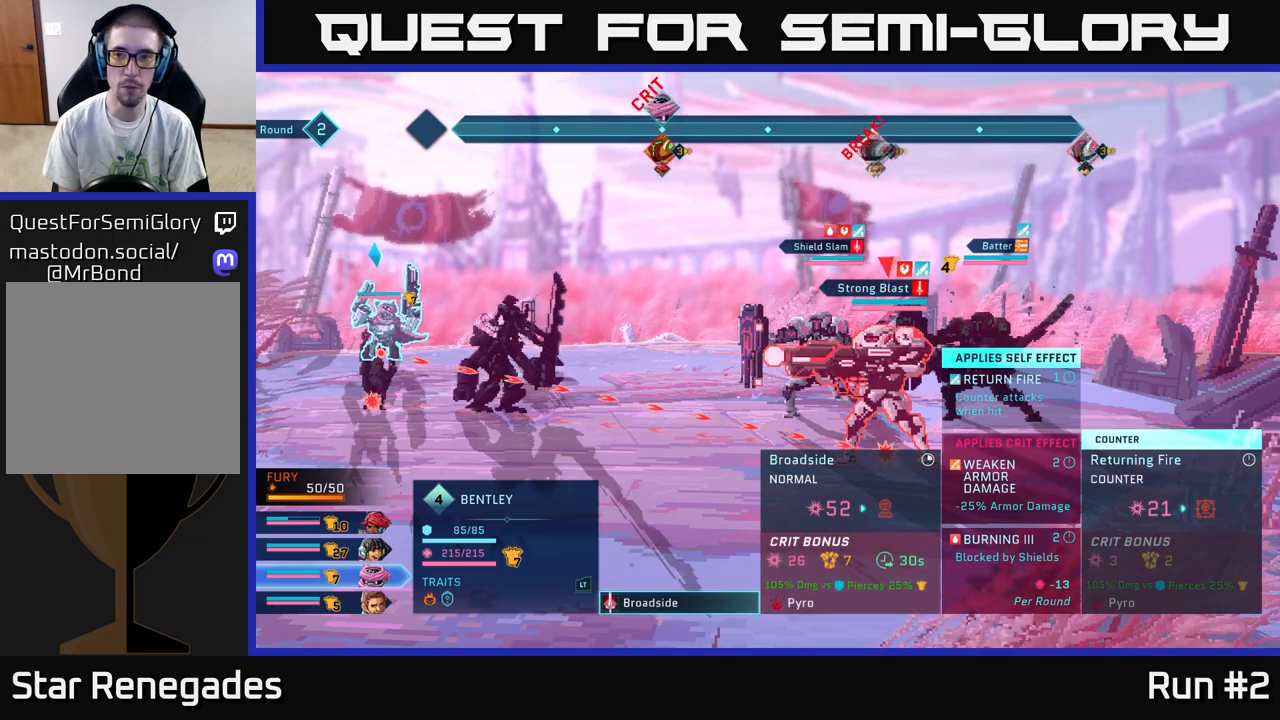
{"buttons": [], "left_stick": "center", "right_stick": "center", "events": [[283, "left_stick", "up"], [483, "left_stick", "center"]]}
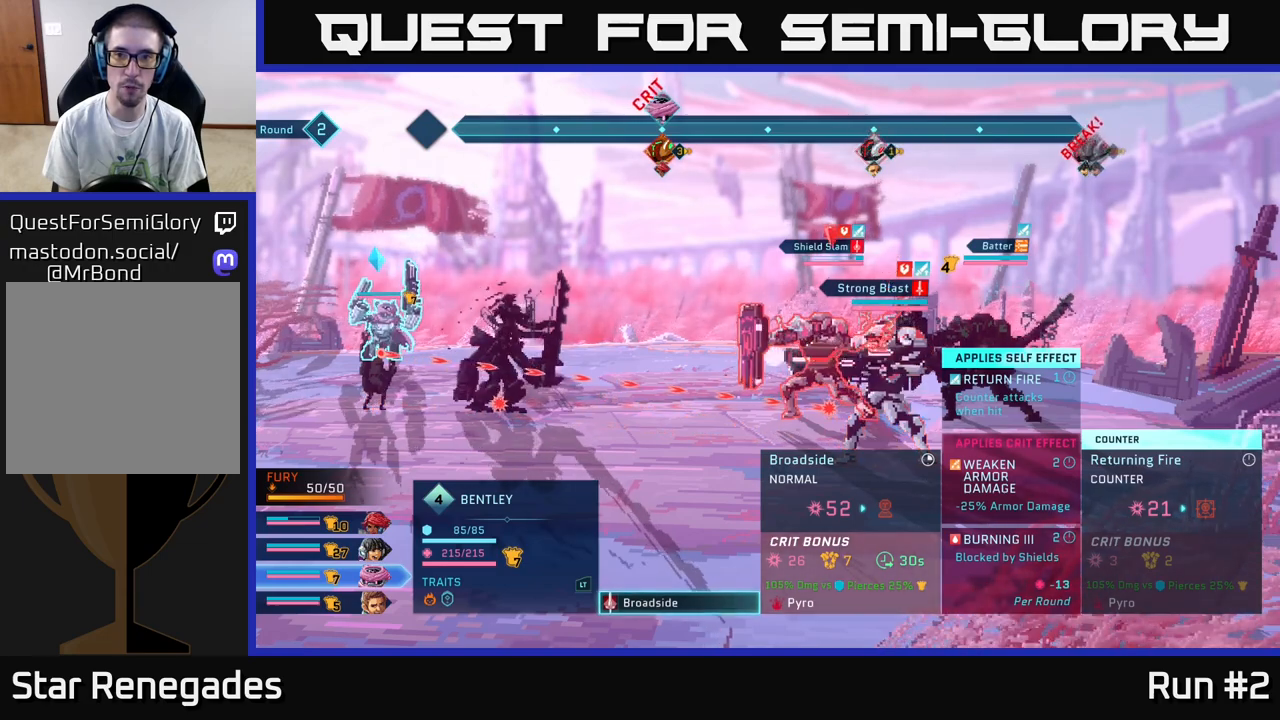
{"buttons": [], "left_stick": "center", "right_stick": "center", "events": [[133, "left_stick", "down"], [367, "left_stick", "center"]]}
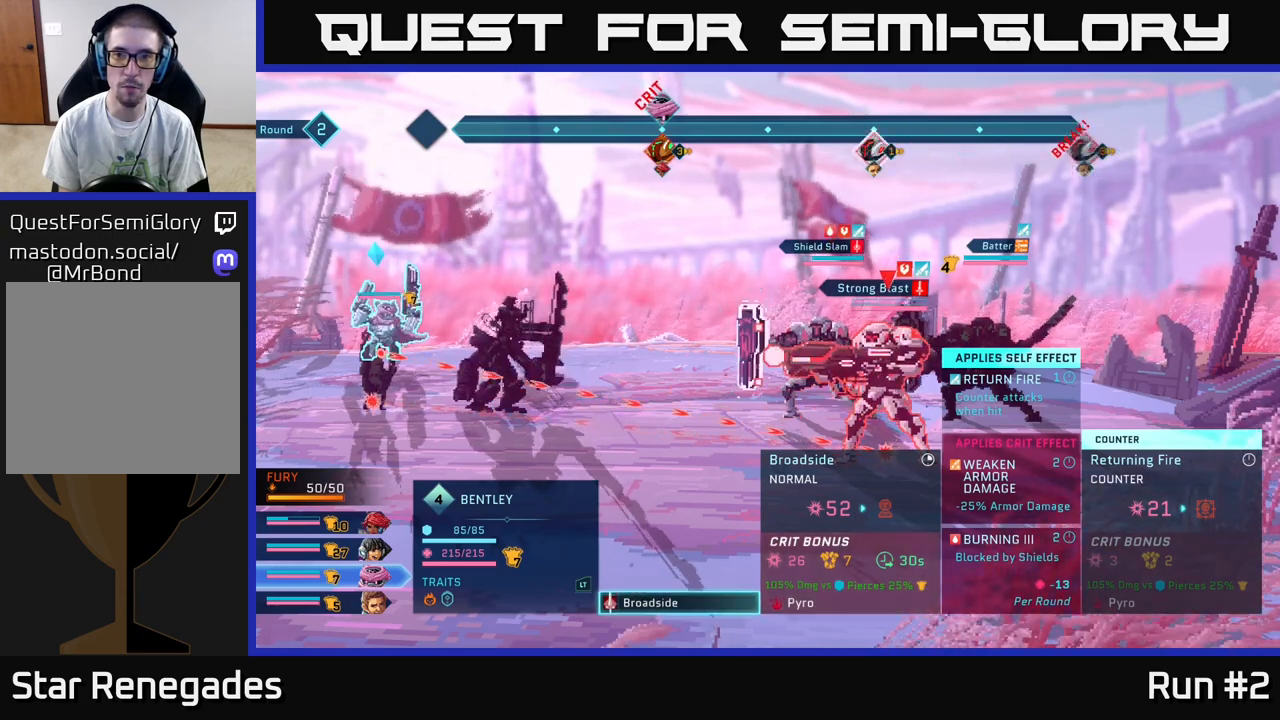
{"buttons": [], "left_stick": "up", "right_stick": "center", "events": [[433, "left_stick", "up"]]}
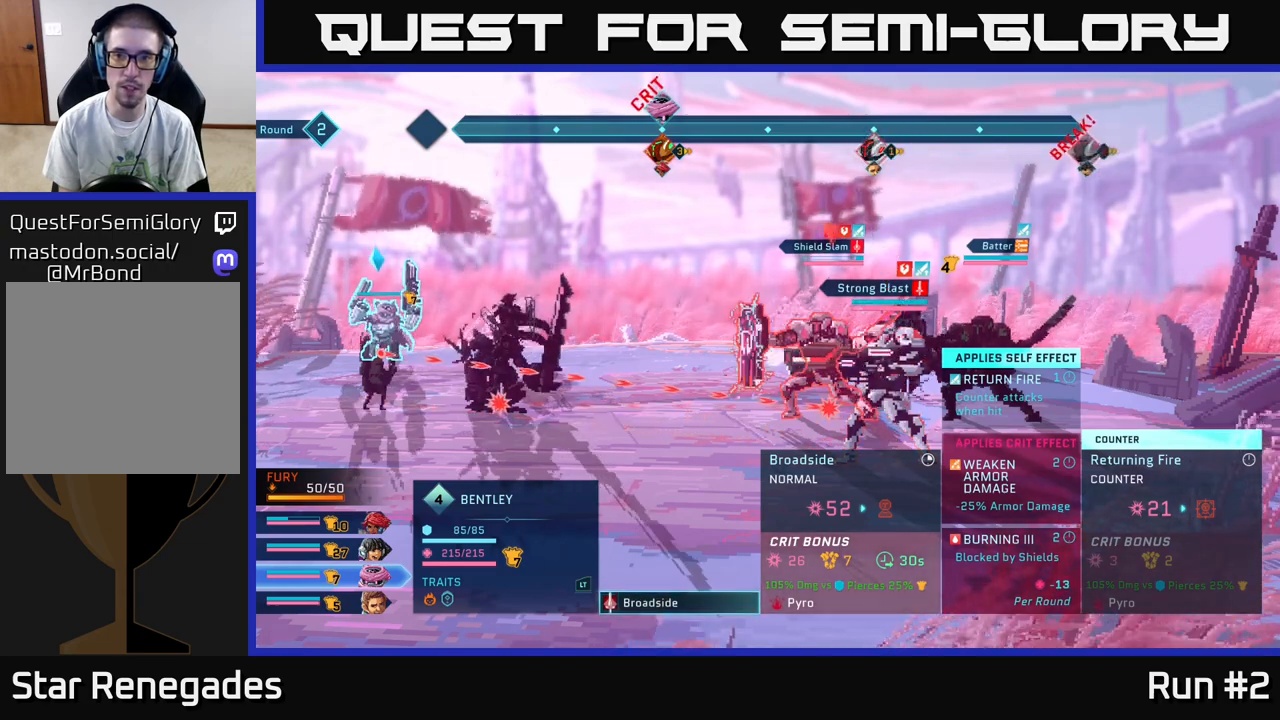
{"buttons": [], "left_stick": "down", "right_stick": "center", "events": [[117, "left_stick", "center"], [333, "left_stick", "down"]]}
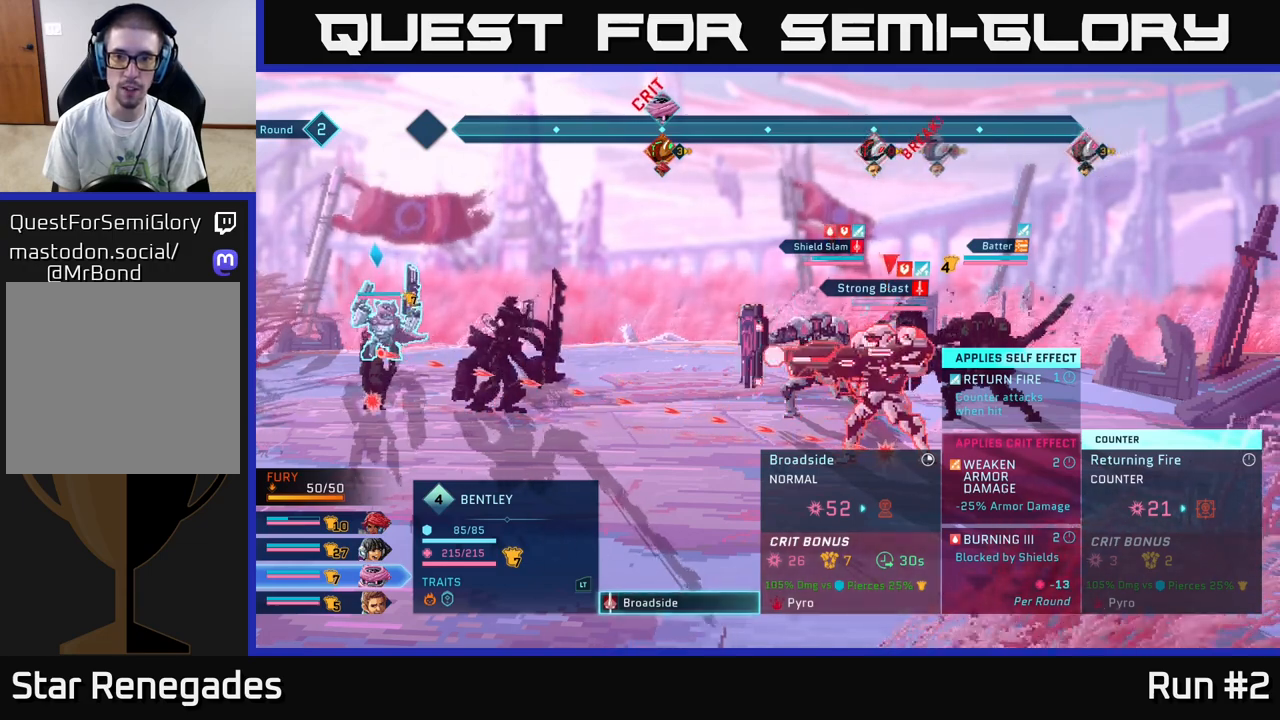
{"buttons": [], "left_stick": "center", "right_stick": "center", "events": [[50, "left_stick", "center"]]}